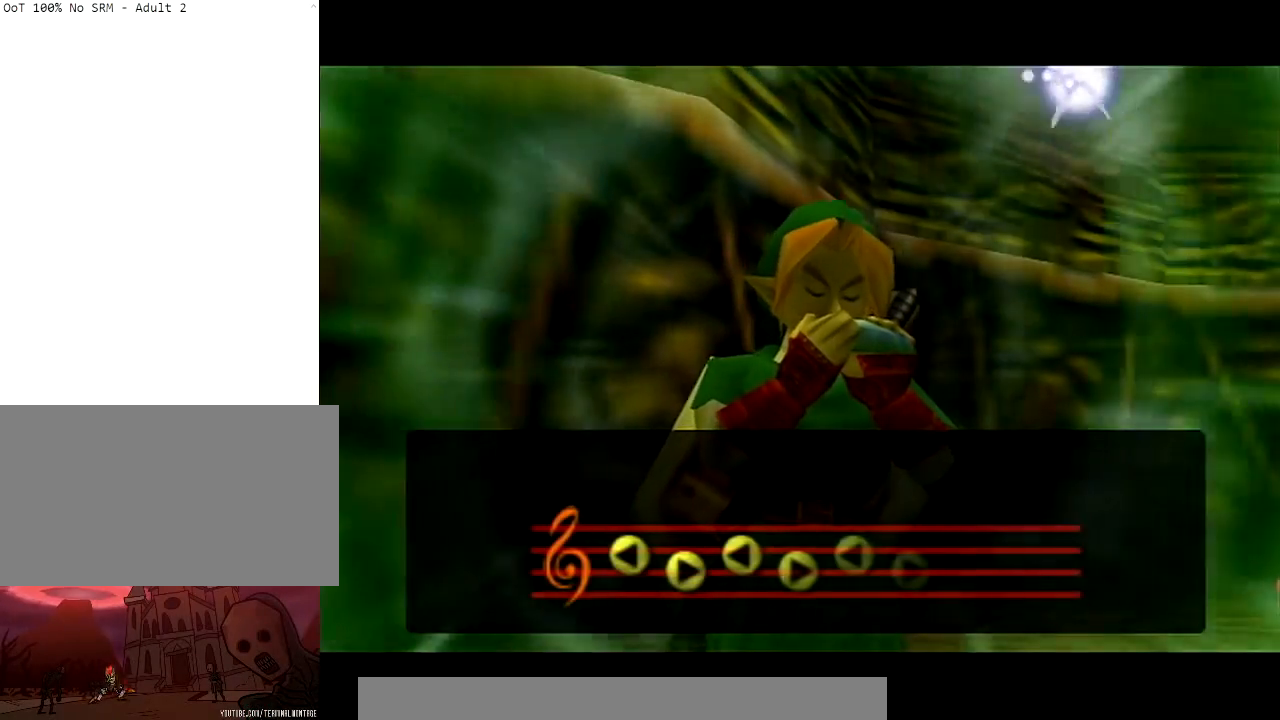
Gameplay with a controller (Nintendo layout); each line is a JSON object with the inputs held at the frame after it. "events" lists button and stick changes between this image and that frame as [ms after this image, input, new state], when the widget could be followed in between. Not read: L3 R3.
{"buttons": [], "left_stick": "center", "right_stick": "center", "events": []}
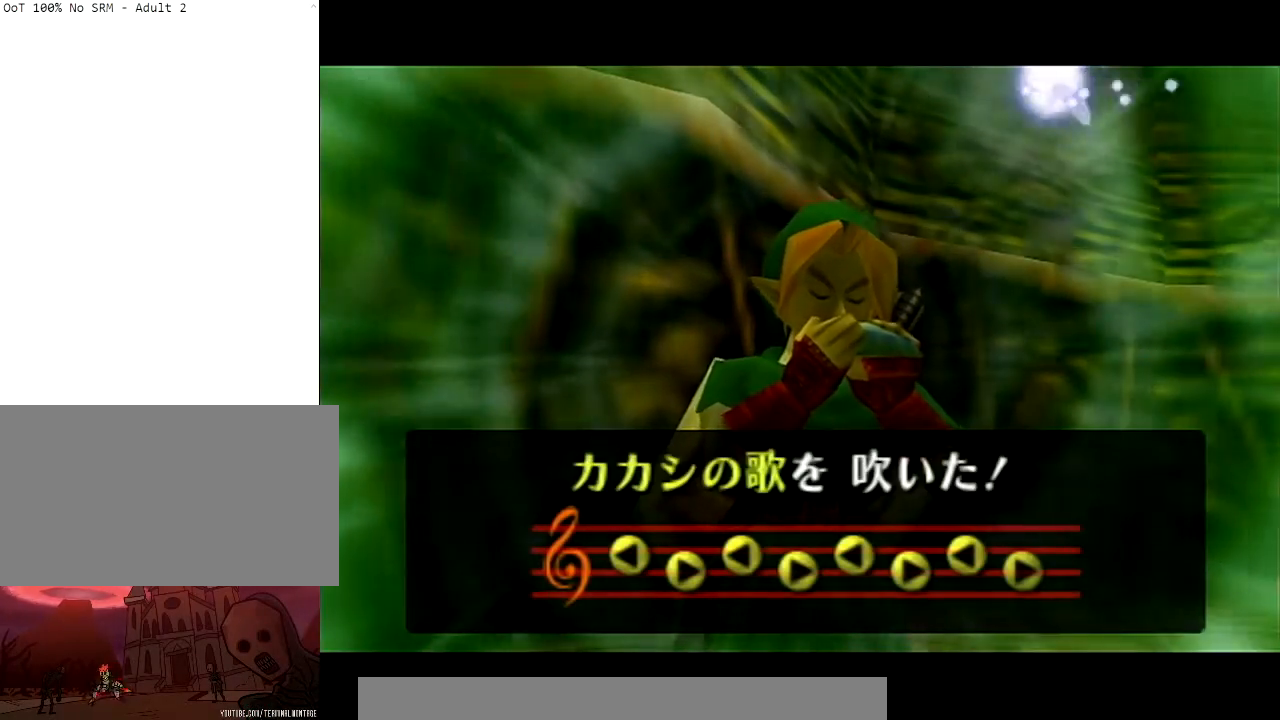
{"buttons": [], "left_stick": "center", "right_stick": "center", "events": []}
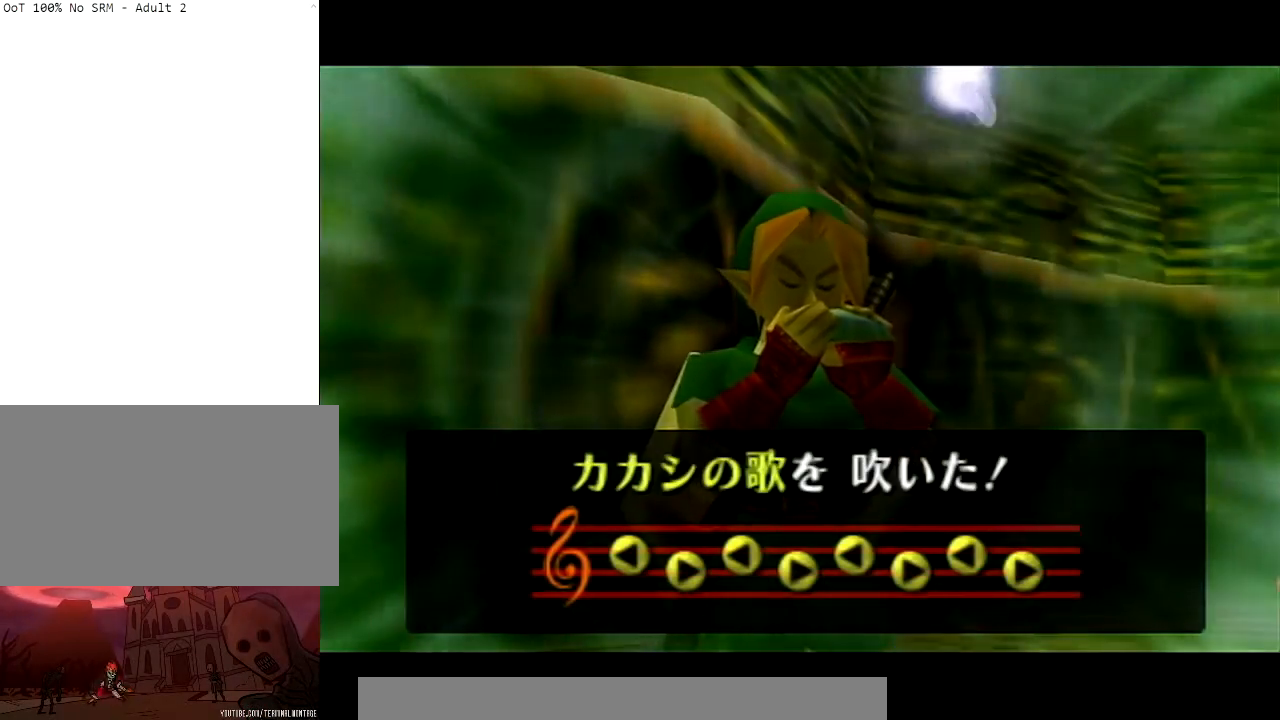
{"buttons": [], "left_stick": "center", "right_stick": "center", "events": []}
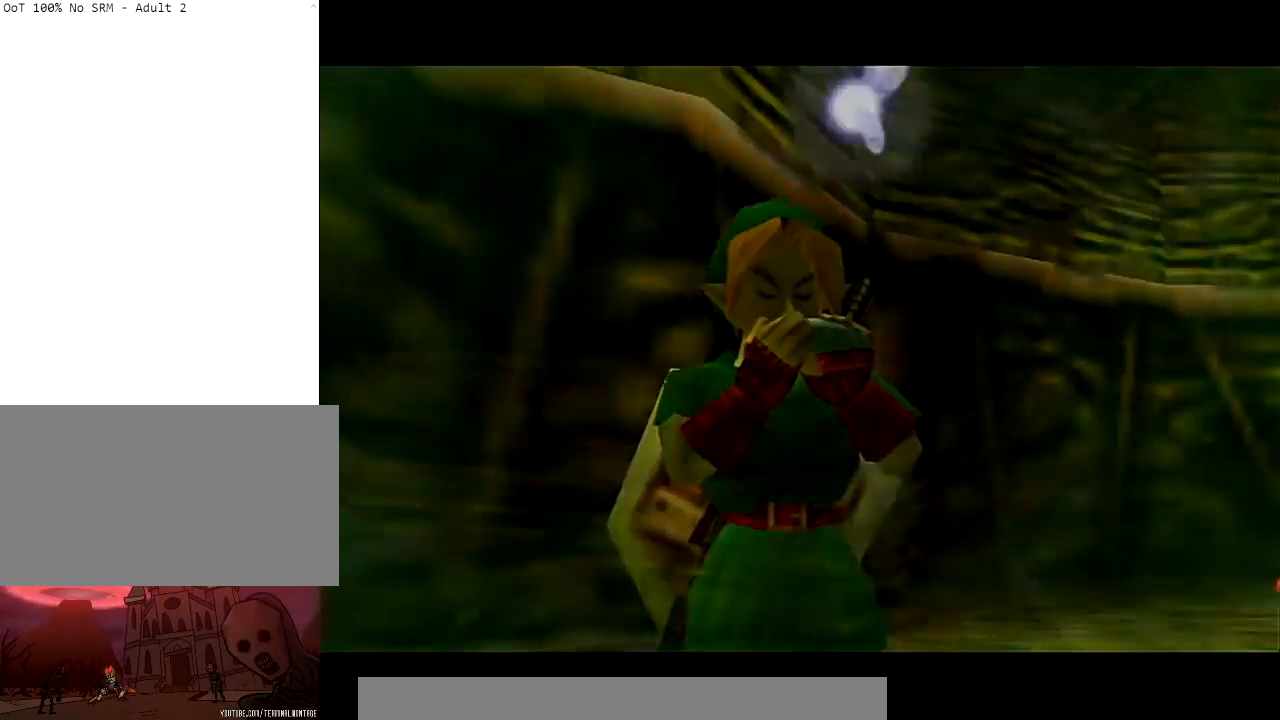
{"buttons": [], "left_stick": "center", "right_stick": "center", "events": []}
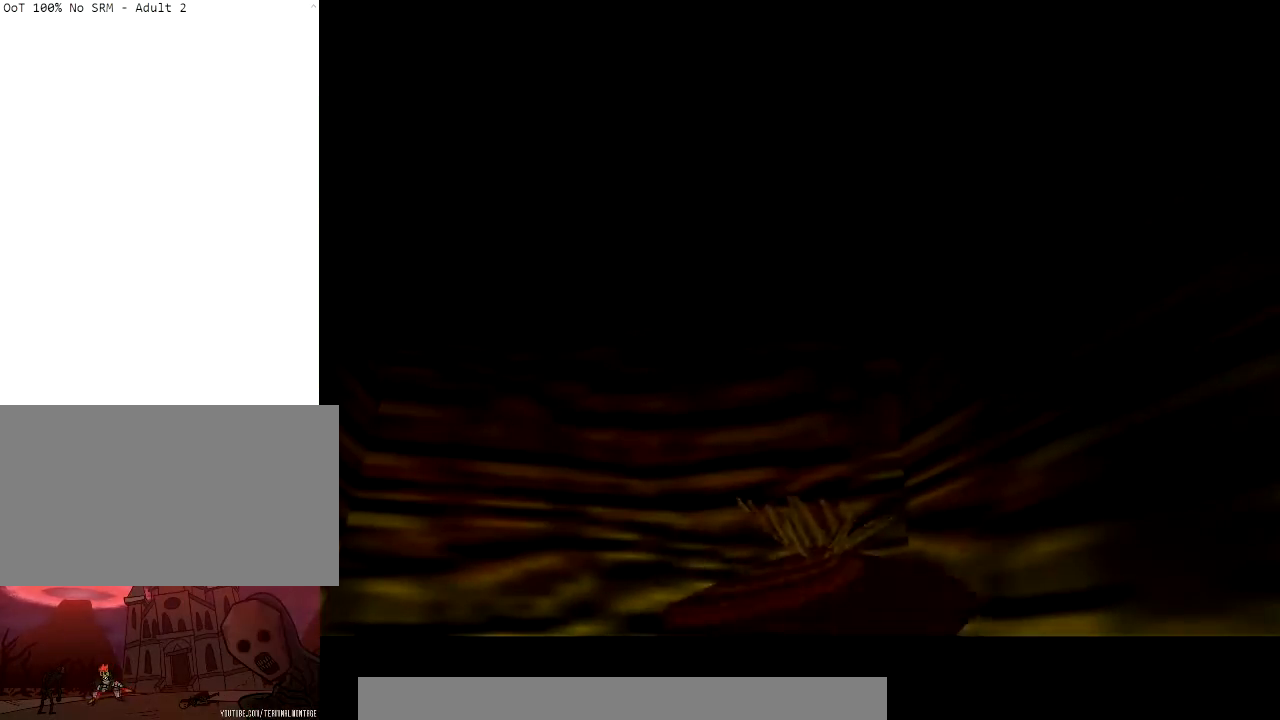
{"buttons": [], "left_stick": "center", "right_stick": "center", "events": [[367, "Z", "down"], [467, "Z", "up"]]}
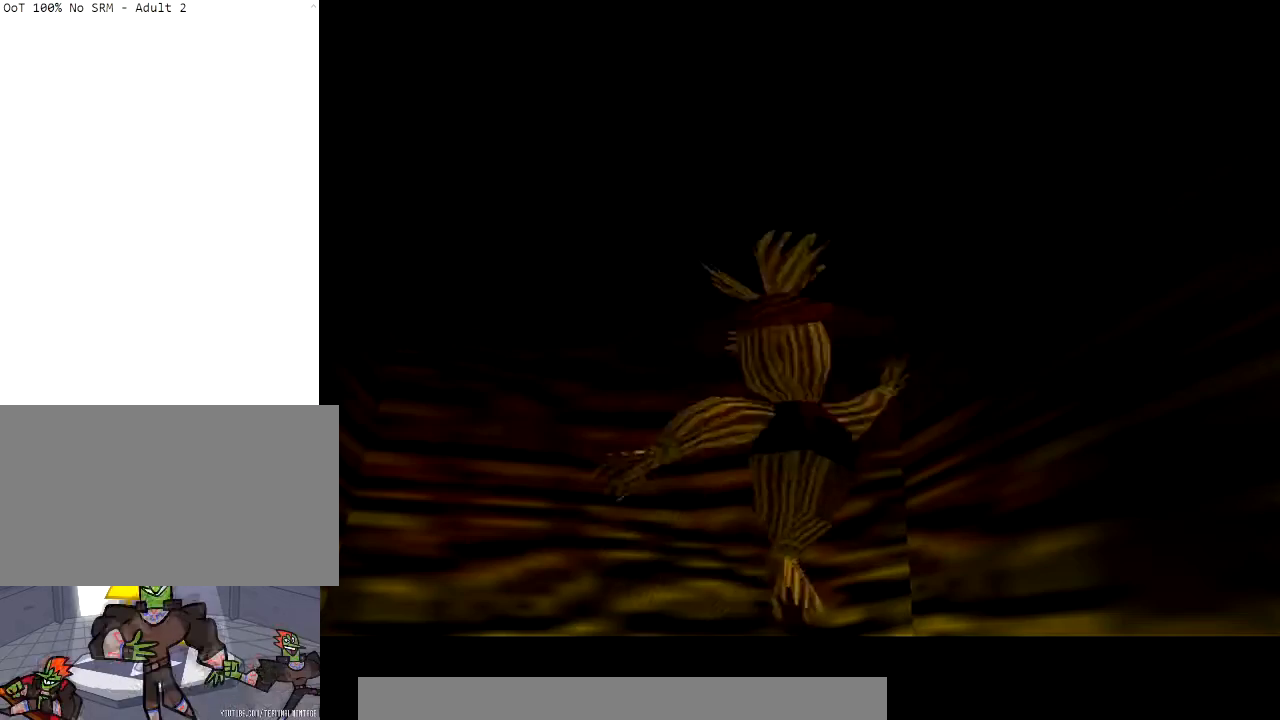
{"buttons": ["Z"], "left_stick": "center", "right_stick": "center", "events": [[66, "Z", "down"], [200, "Z", "up"], [300, "Z", "down"], [400, "Z", "up"], [500, "Z", "down"]]}
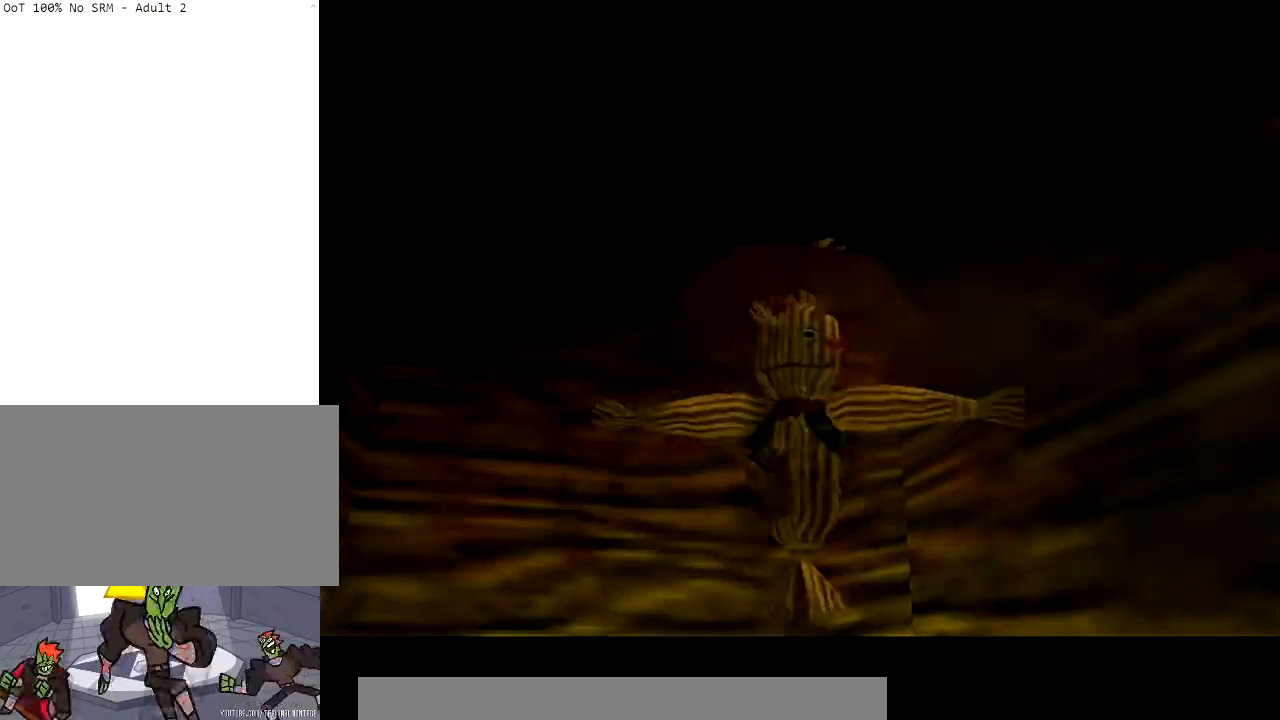
{"buttons": [], "left_stick": "center", "right_stick": "center", "events": [[100, "Z", "up"], [167, "Z", "down"], [267, "Z", "up"], [367, "Z", "down"], [501, "Z", "up"]]}
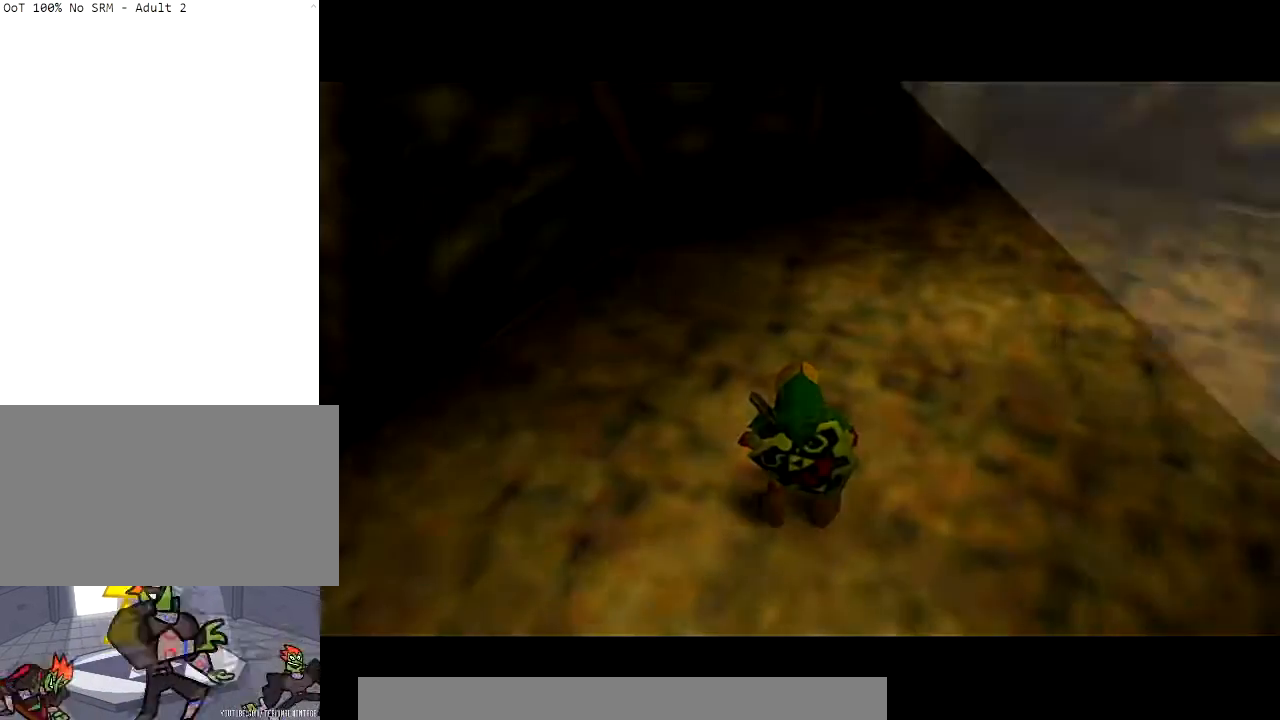
{"buttons": [], "left_stick": "center", "right_stick": "center", "events": [[33, "Z", "down"], [367, "Z", "up"]]}
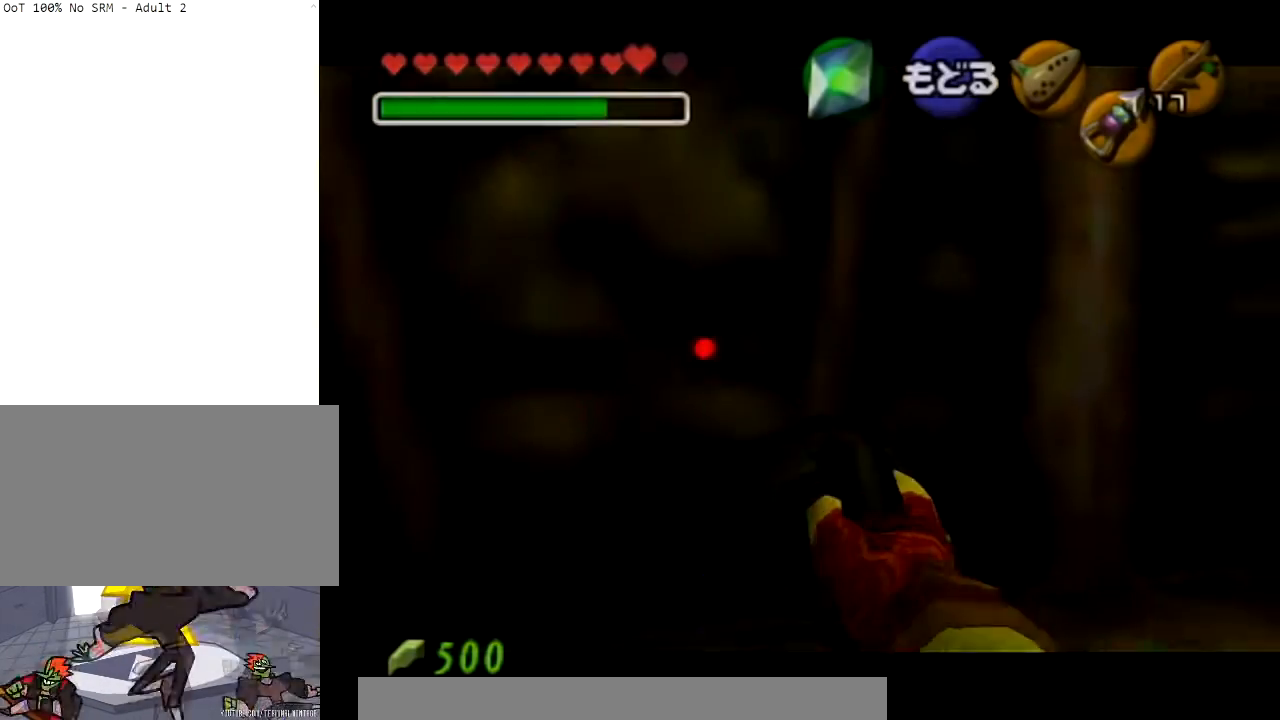
{"buttons": ["Z"], "left_stick": "down", "right_stick": "center", "events": [[100, "left_stick", "down"], [434, "Z", "down"]]}
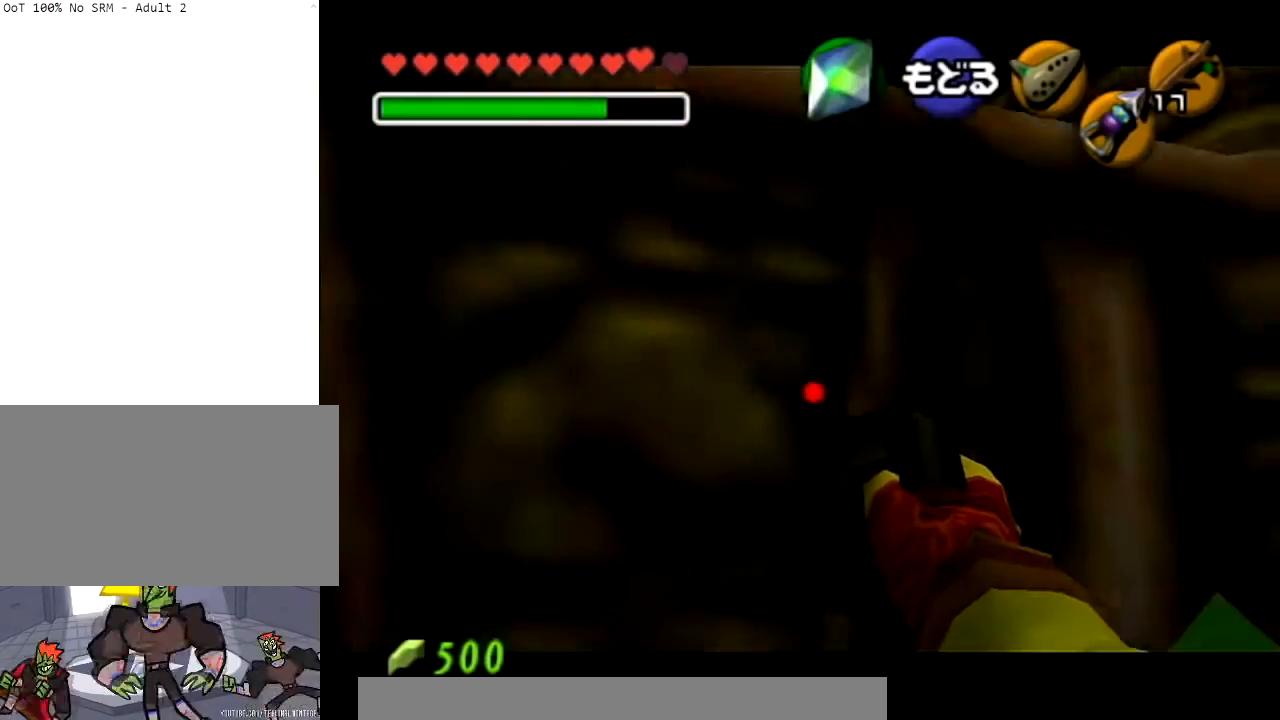
{"buttons": [], "left_stick": "center", "right_stick": "center", "events": [[66, "left_stick", "center"], [267, "left_stick", "down"], [333, "left_stick", "down-left"], [400, "Z", "up"], [434, "left_stick", "center"]]}
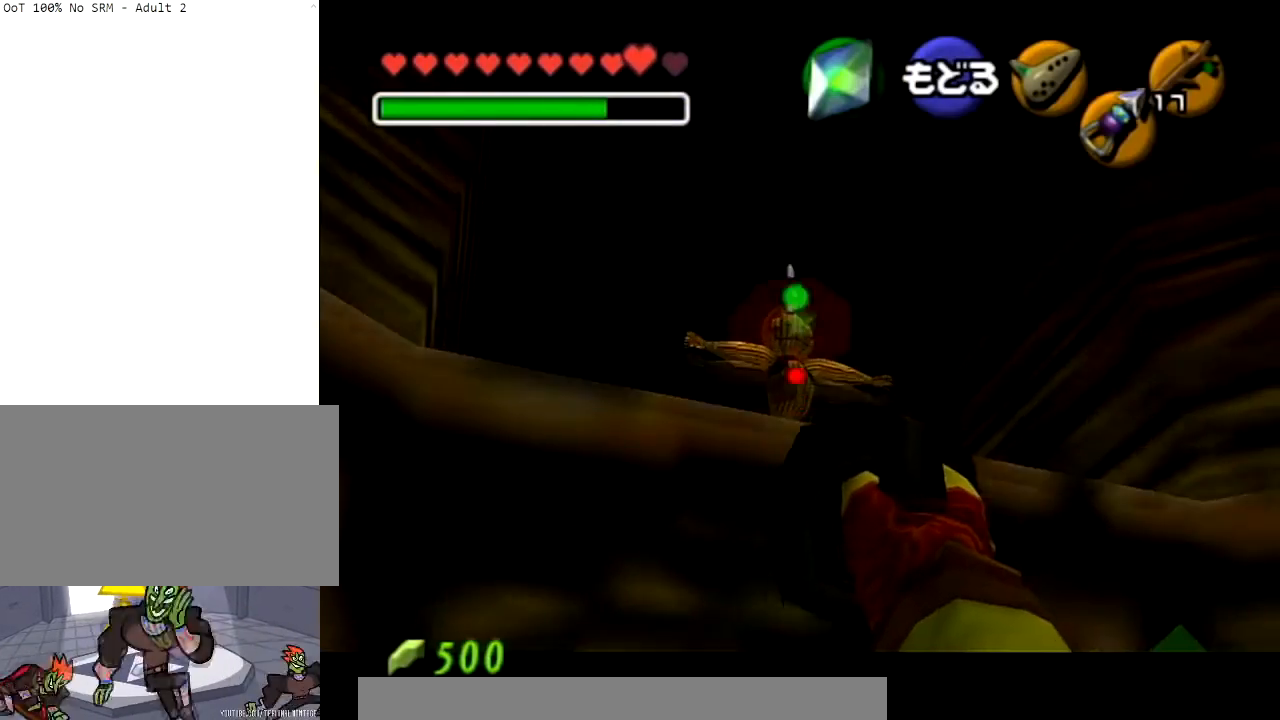
{"buttons": [], "left_stick": "center", "right_stick": "center", "events": []}
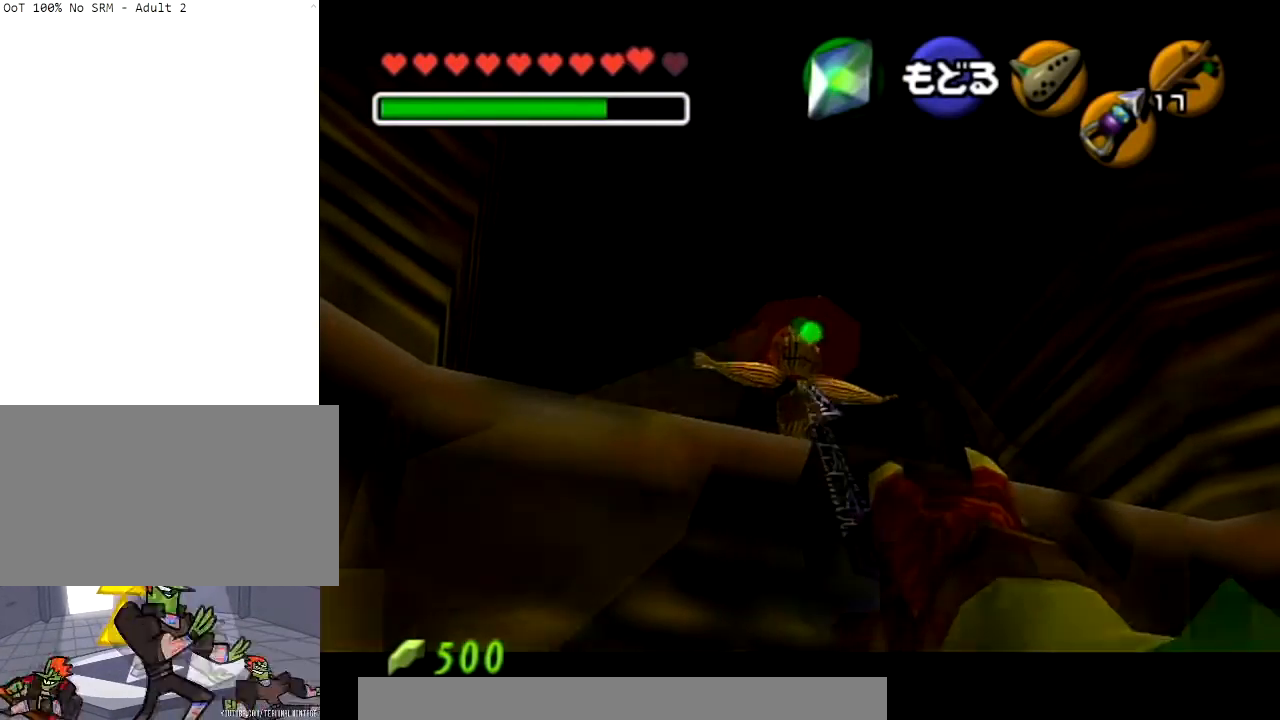
{"buttons": [], "left_stick": "up-left", "right_stick": "center", "events": [[367, "left_stick", "up-left"]]}
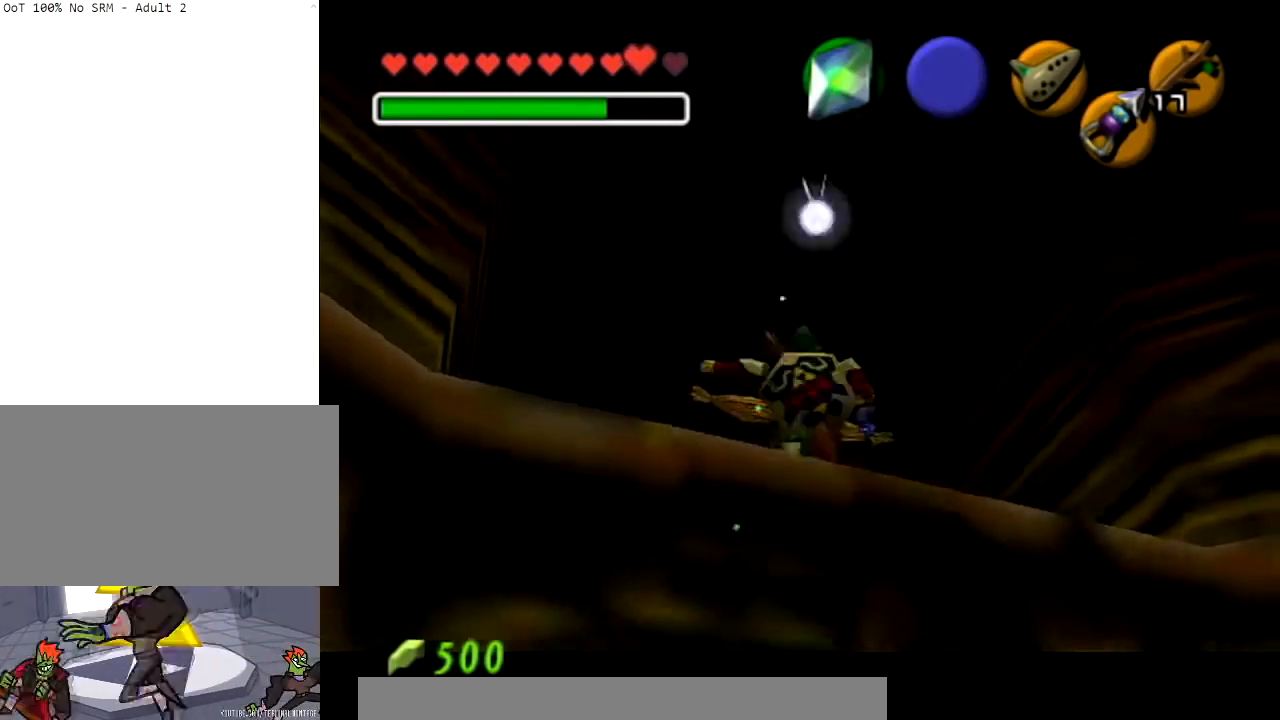
{"buttons": [], "left_stick": "up", "right_stick": "center", "events": [[267, "left_stick", "up"], [301, "X", "down"], [434, "X", "up"]]}
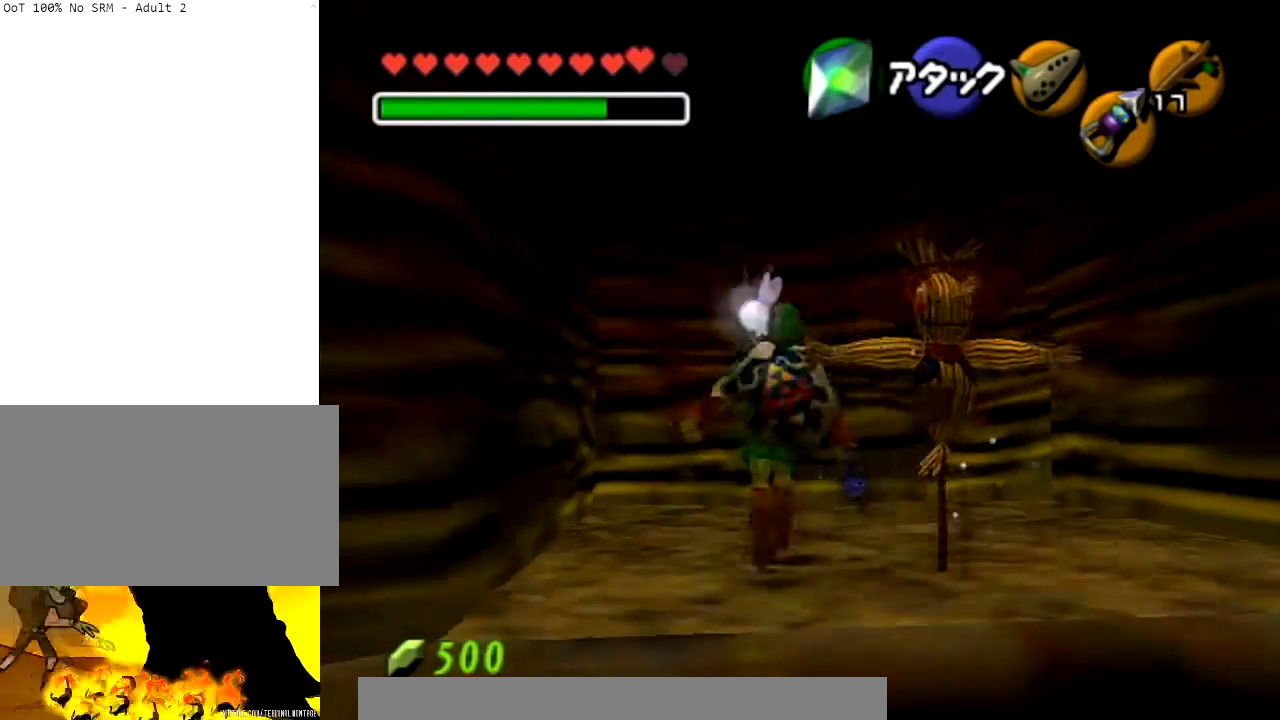
{"buttons": ["X", "L1"], "left_stick": "up", "right_stick": "center", "events": [[434, "L1", "down"], [467, "X", "down"]]}
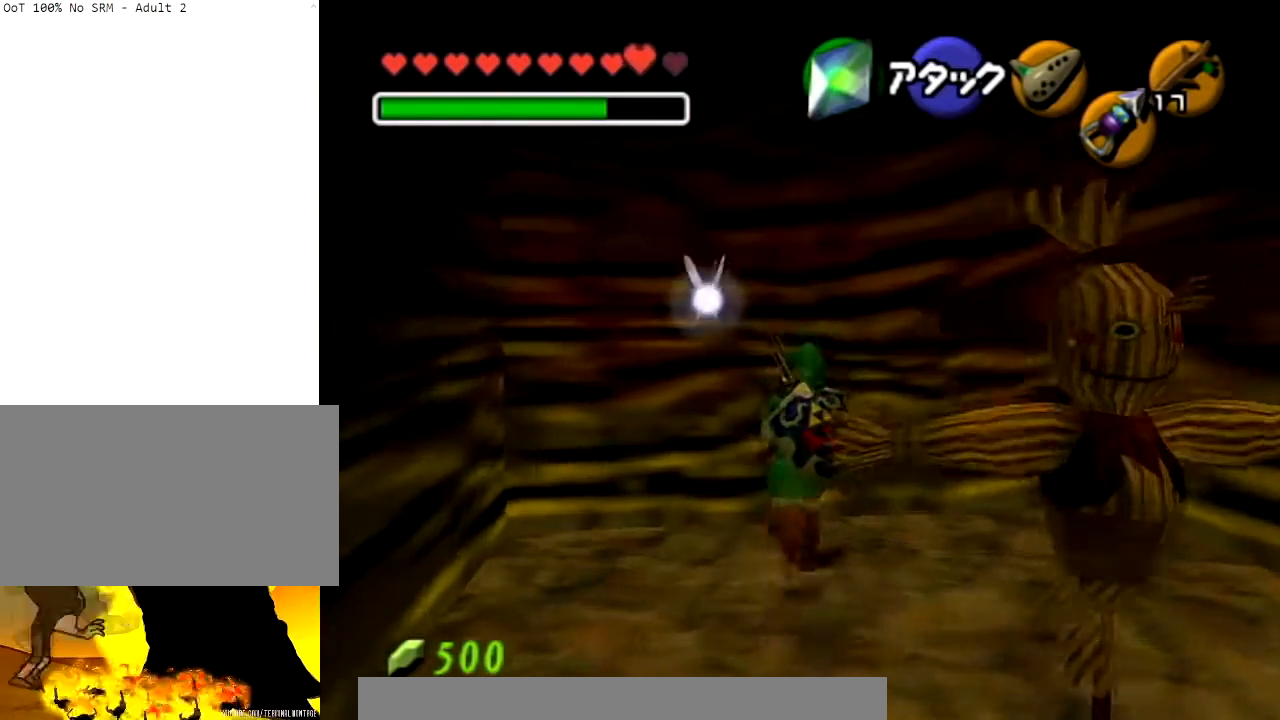
{"buttons": [], "left_stick": "center", "right_stick": "center", "events": [[100, "L1", "up"], [100, "X", "up"], [134, "left_stick", "center"]]}
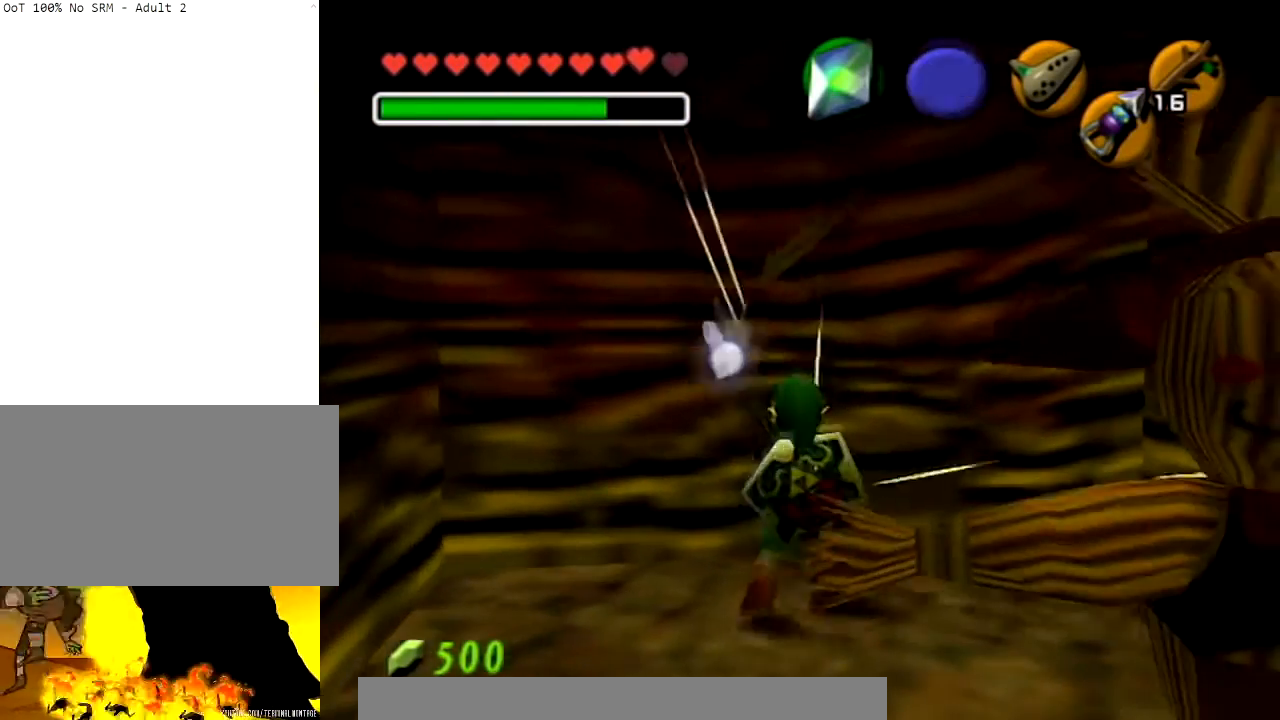
{"buttons": [], "left_stick": "down", "right_stick": "center", "events": [[66, "left_stick", "up-left"], [133, "left_stick", "up"], [434, "left_stick", "down"]]}
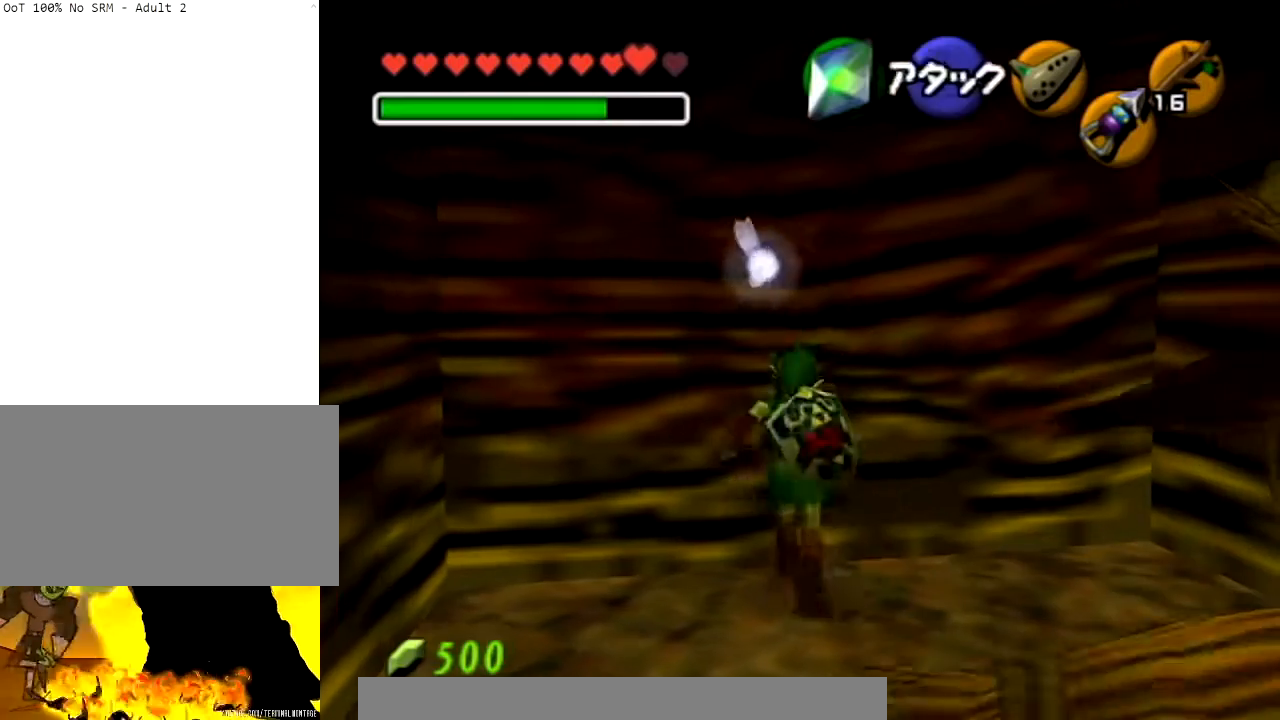
{"buttons": [], "left_stick": "center", "right_stick": "center", "events": [[234, "left_stick", "center"]]}
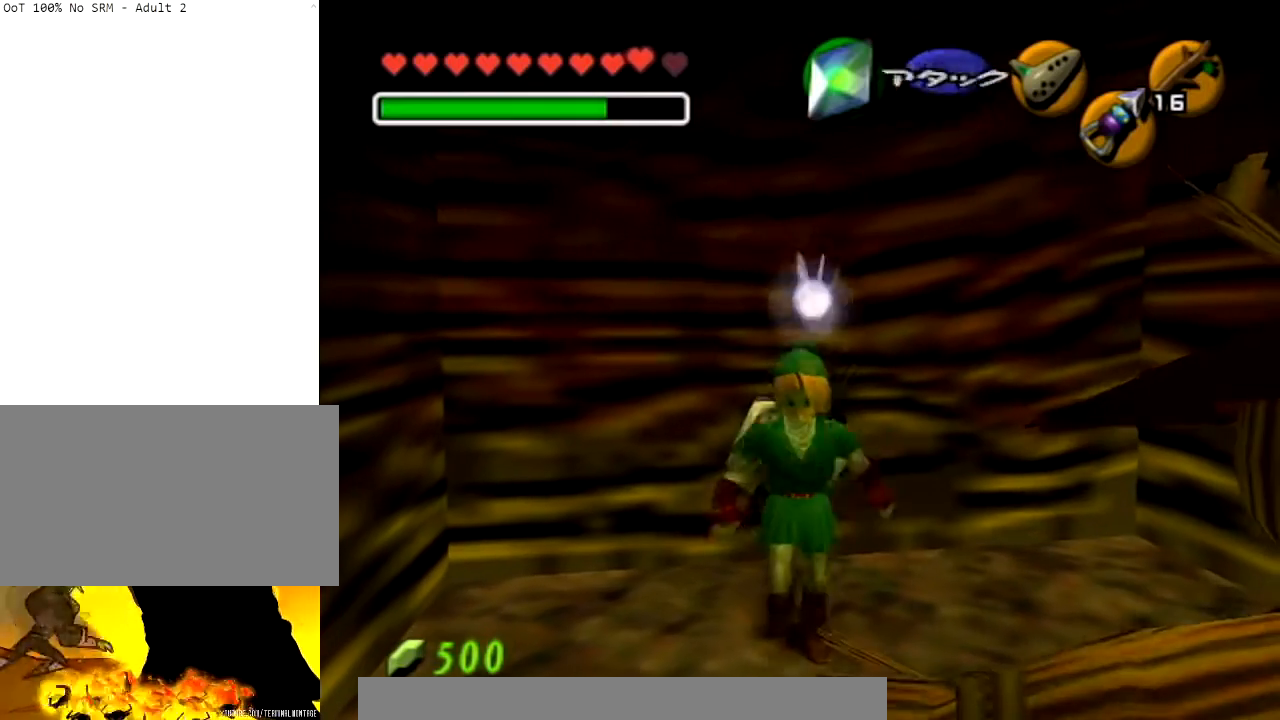
{"buttons": [], "left_stick": "center", "right_stick": "center", "events": []}
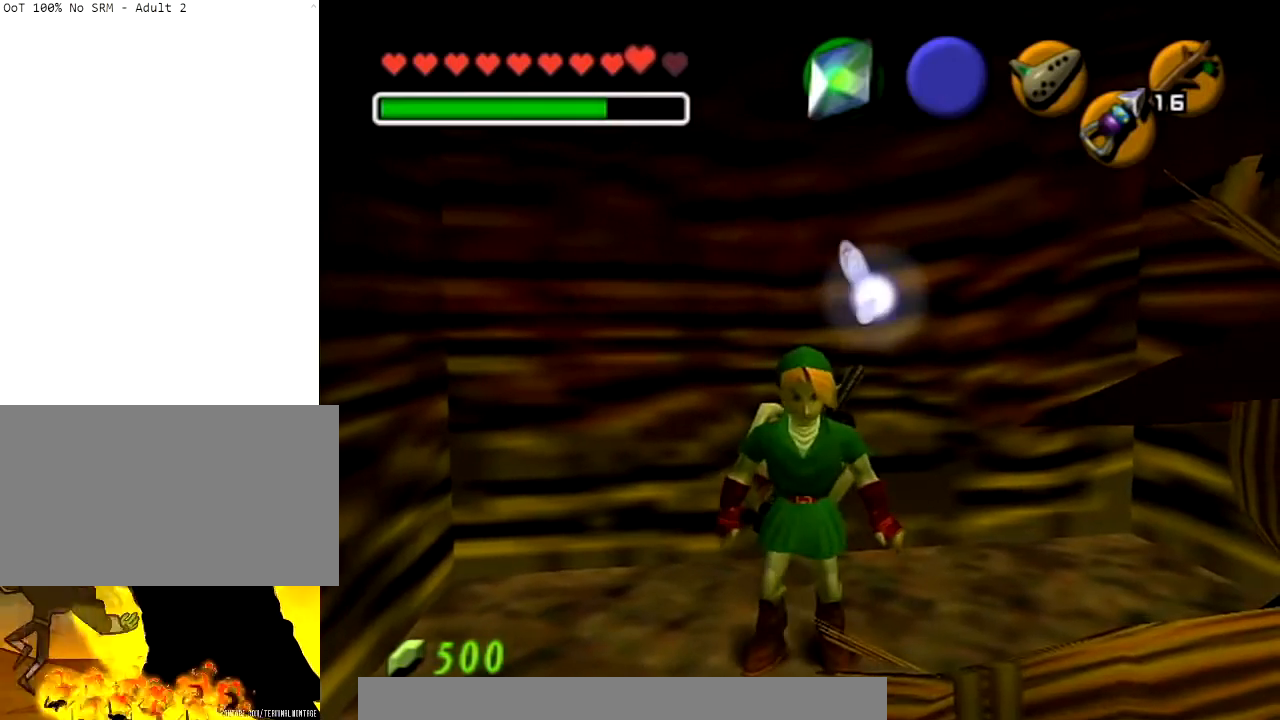
{"buttons": [], "left_stick": "center", "right_stick": "center", "events": []}
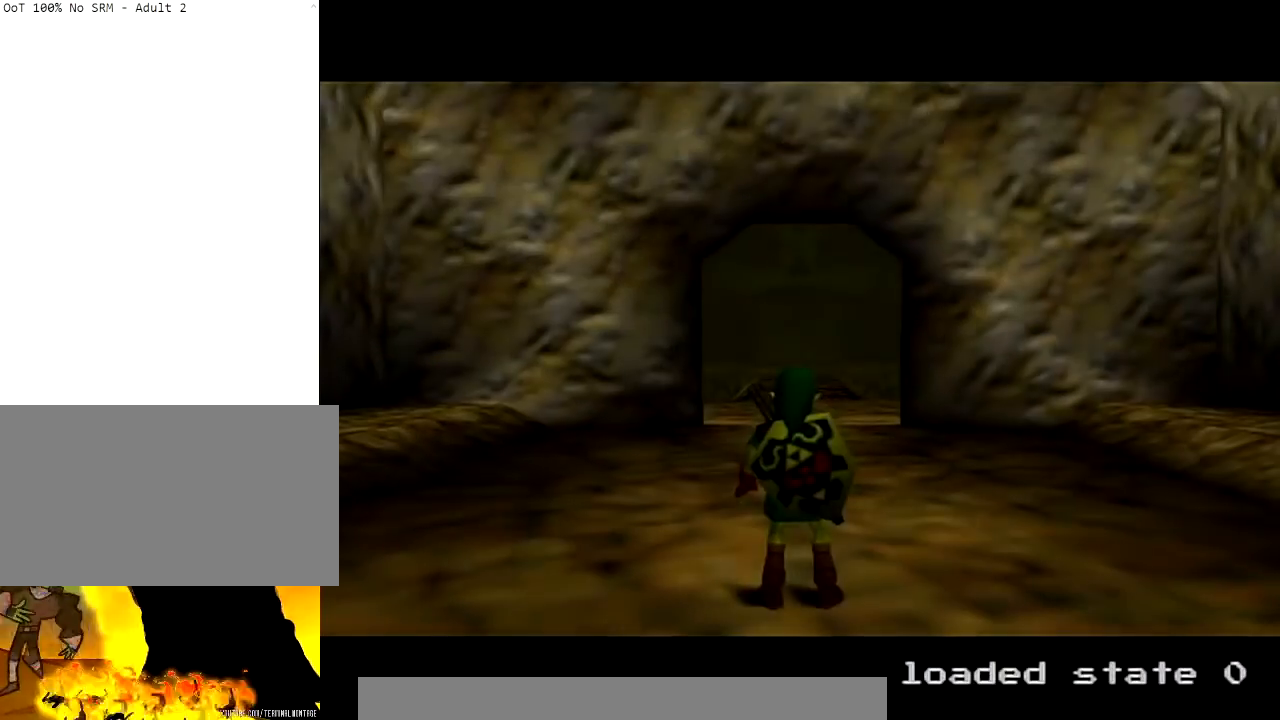
{"buttons": [], "left_stick": "up", "right_stick": "center", "events": [[400, "left_stick", "up"]]}
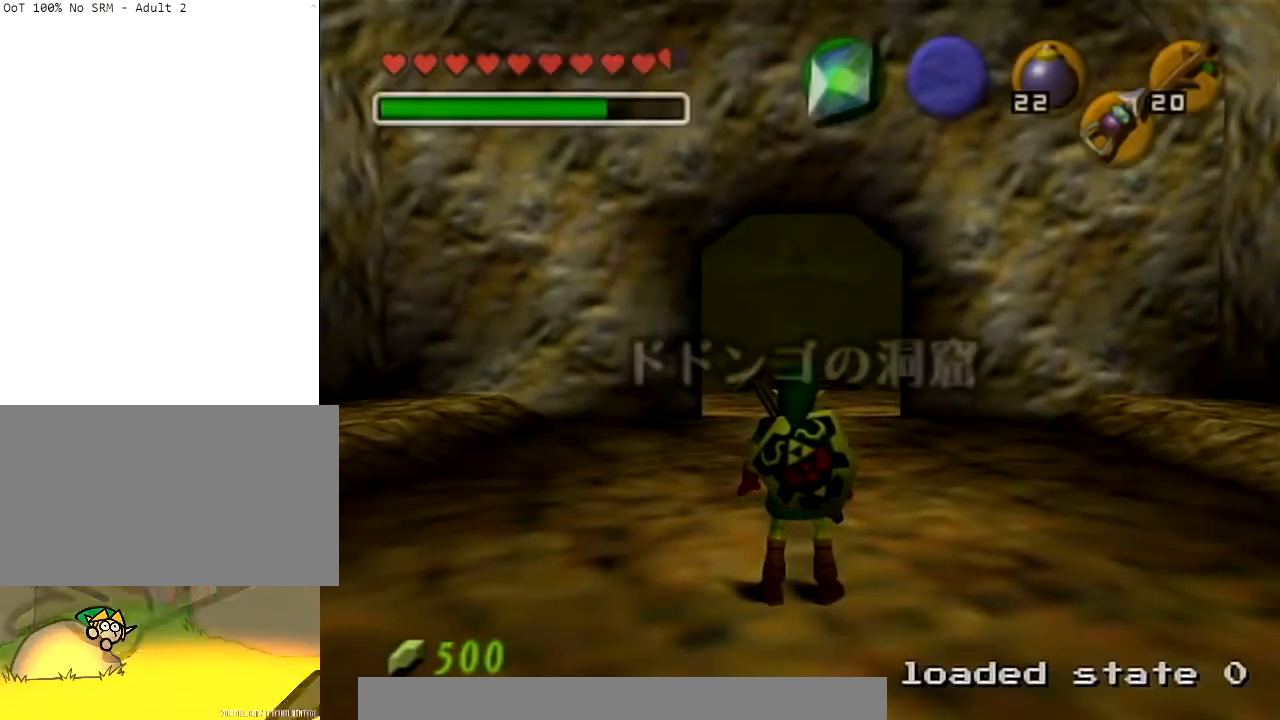
{"buttons": [], "left_stick": "up", "right_stick": "center", "events": [[334, "A", "down"], [467, "A", "up"]]}
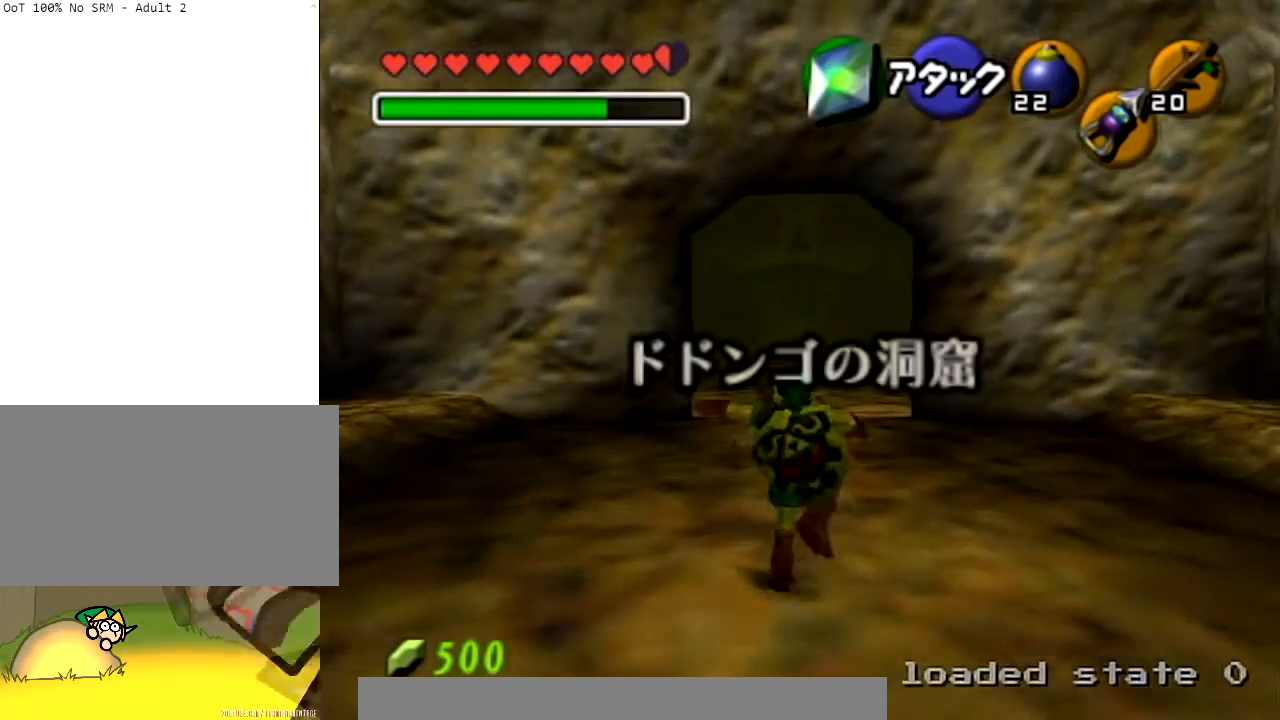
{"buttons": [], "left_stick": "up", "right_stick": "center", "events": [[66, "A", "down"], [167, "A", "up"]]}
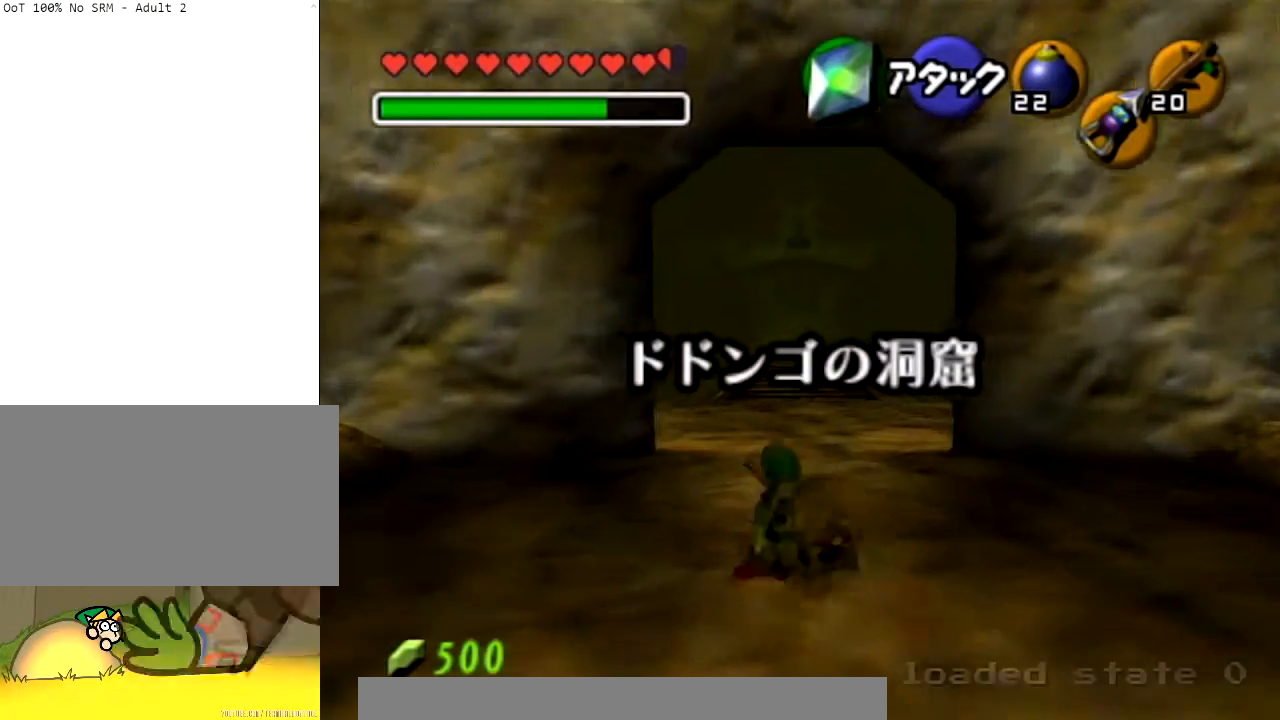
{"buttons": [], "left_stick": "up", "right_stick": "center", "events": [[100, "A", "down"], [200, "A", "up"], [301, "A", "down"], [467, "A", "up"]]}
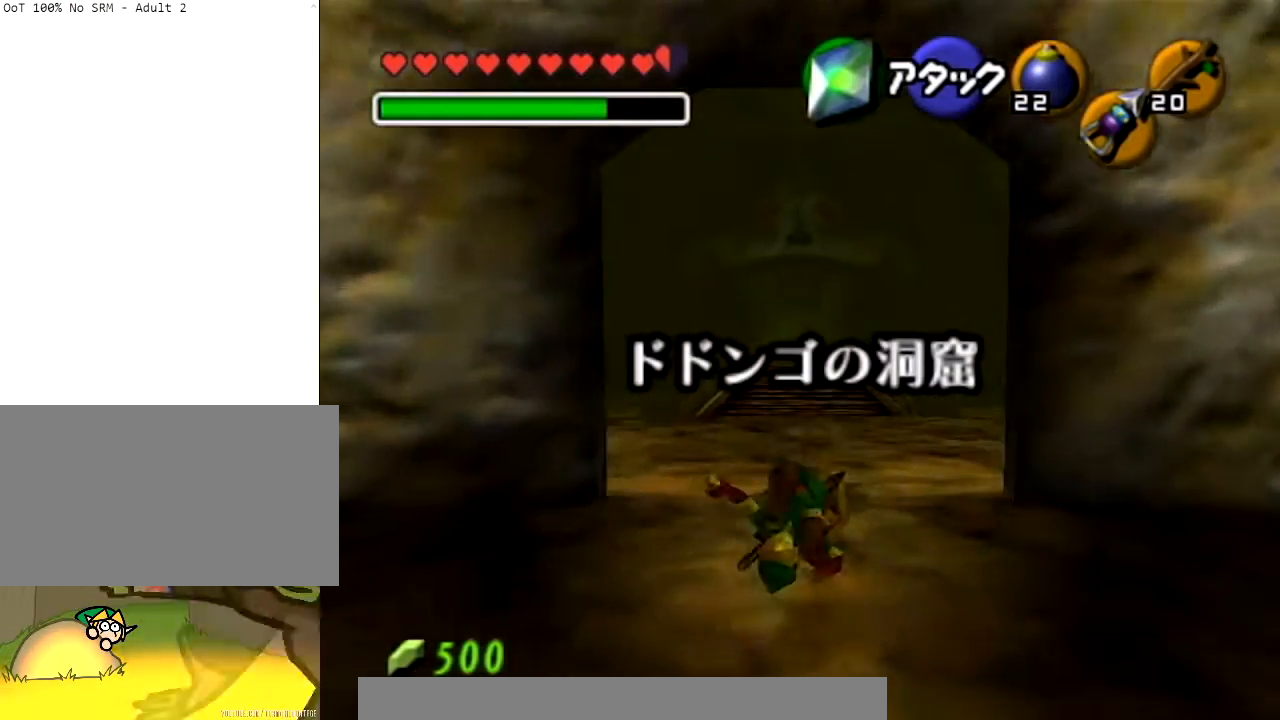
{"buttons": [], "left_stick": "up-right", "right_stick": "center", "events": [[267, "left_stick", "up-right"]]}
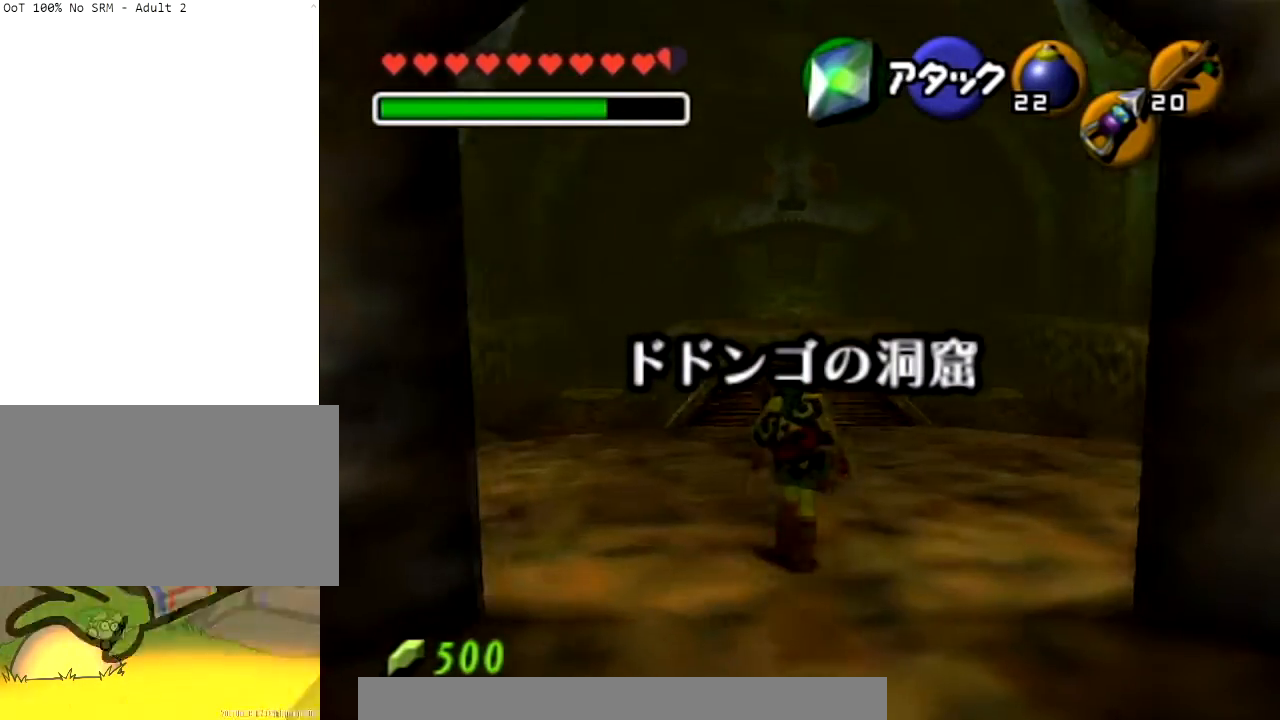
{"buttons": ["L1"], "left_stick": "center", "right_stick": "center", "events": [[167, "left_stick", "center"], [267, "left_stick", "left"], [434, "L1", "down"], [467, "left_stick", "center"]]}
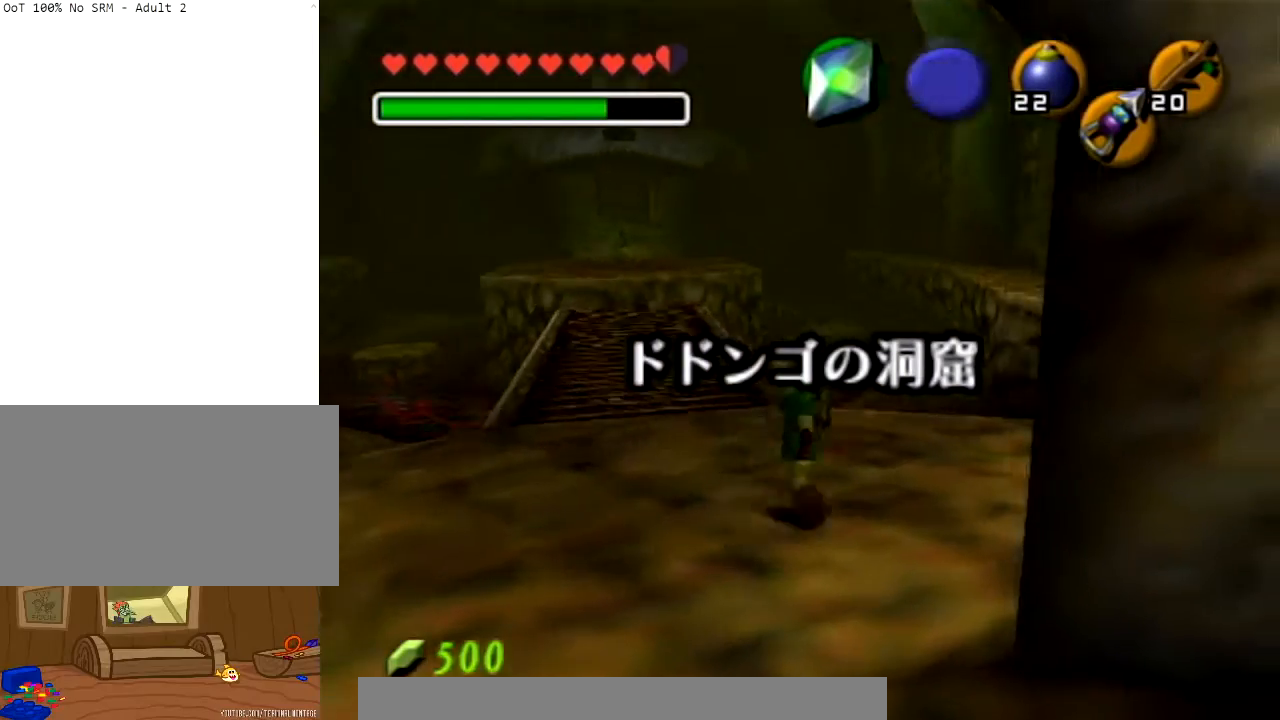
{"buttons": [], "left_stick": "up-left", "right_stick": "center", "events": [[100, "L1", "up"], [400, "left_stick", "up-left"]]}
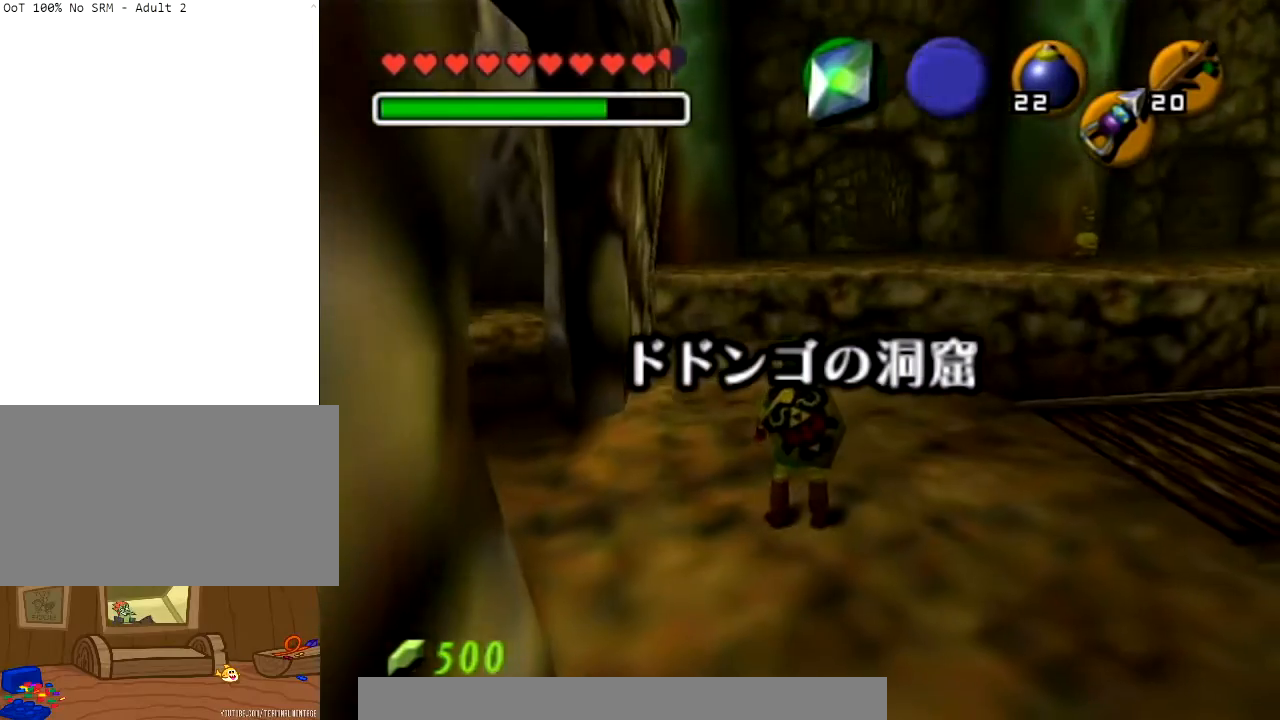
{"buttons": [], "left_stick": "up-left", "right_stick": "center", "events": []}
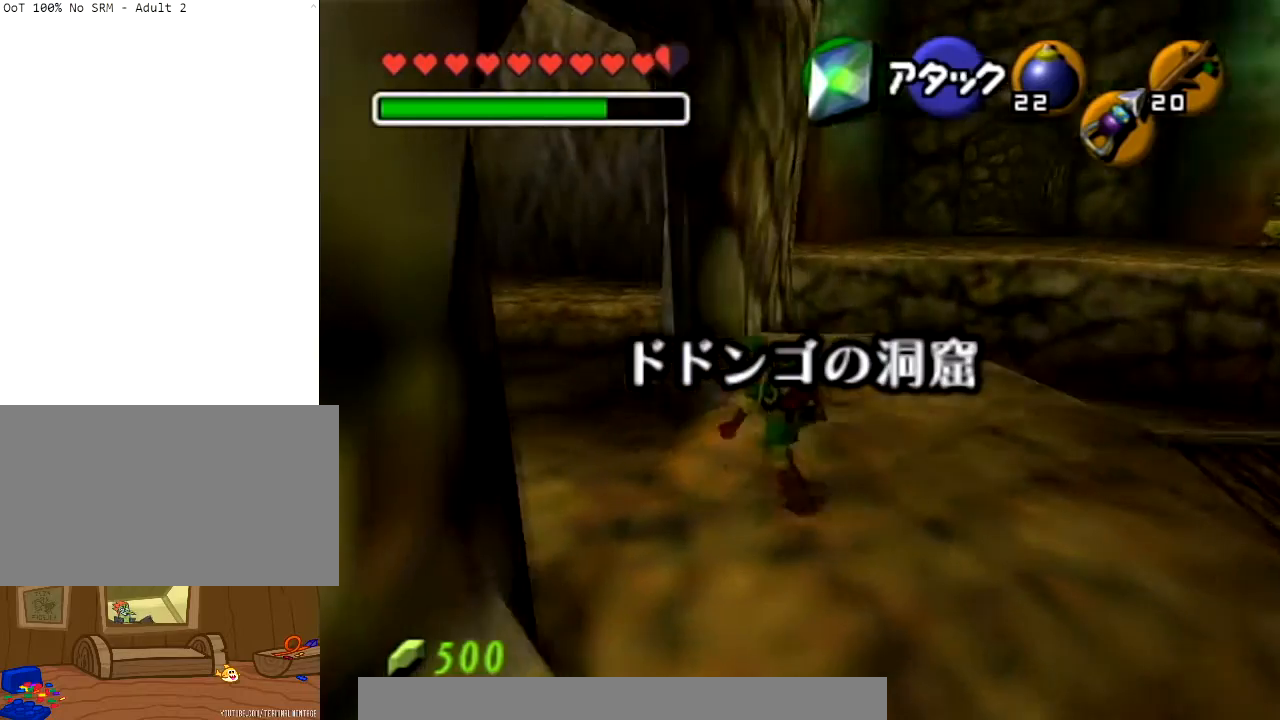
{"buttons": [], "left_stick": "down-right", "right_stick": "center", "events": [[66, "left_stick", "center"], [267, "left_stick", "down"], [467, "left_stick", "down-right"]]}
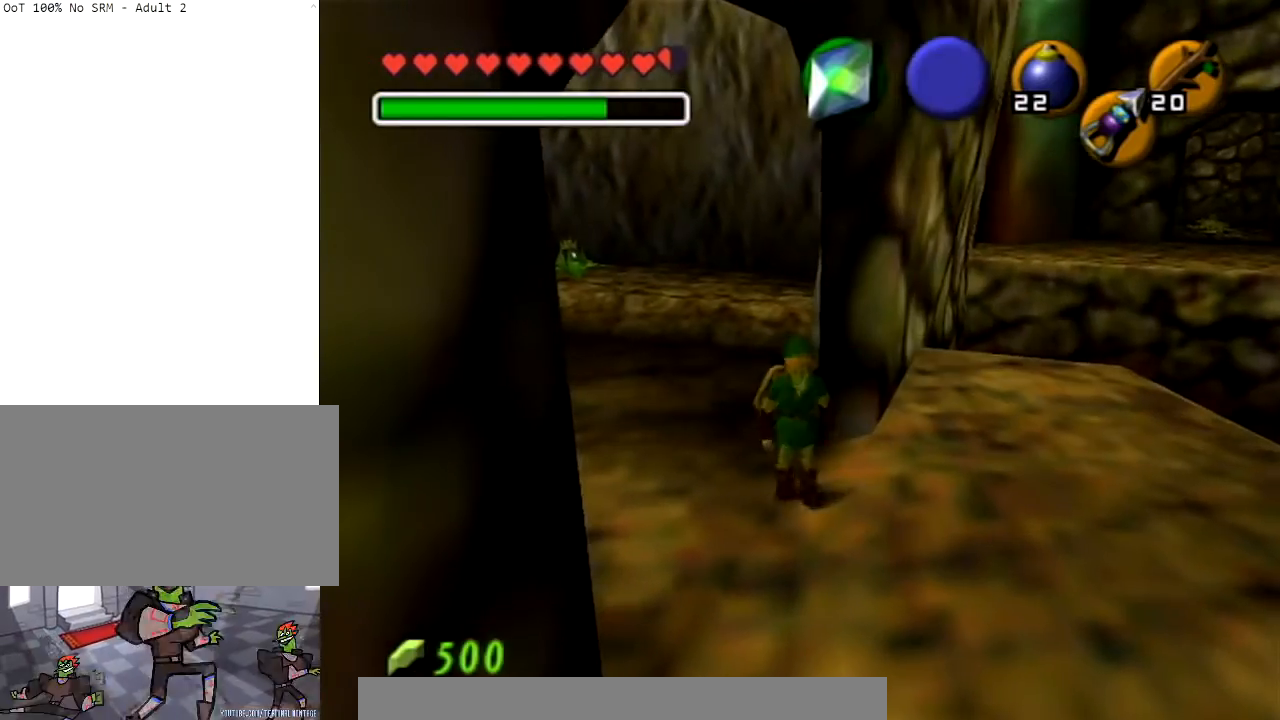
{"buttons": [], "left_stick": "down", "right_stick": "center", "events": [[167, "left_stick", "right"], [267, "left_stick", "center"], [467, "left_stick", "down"]]}
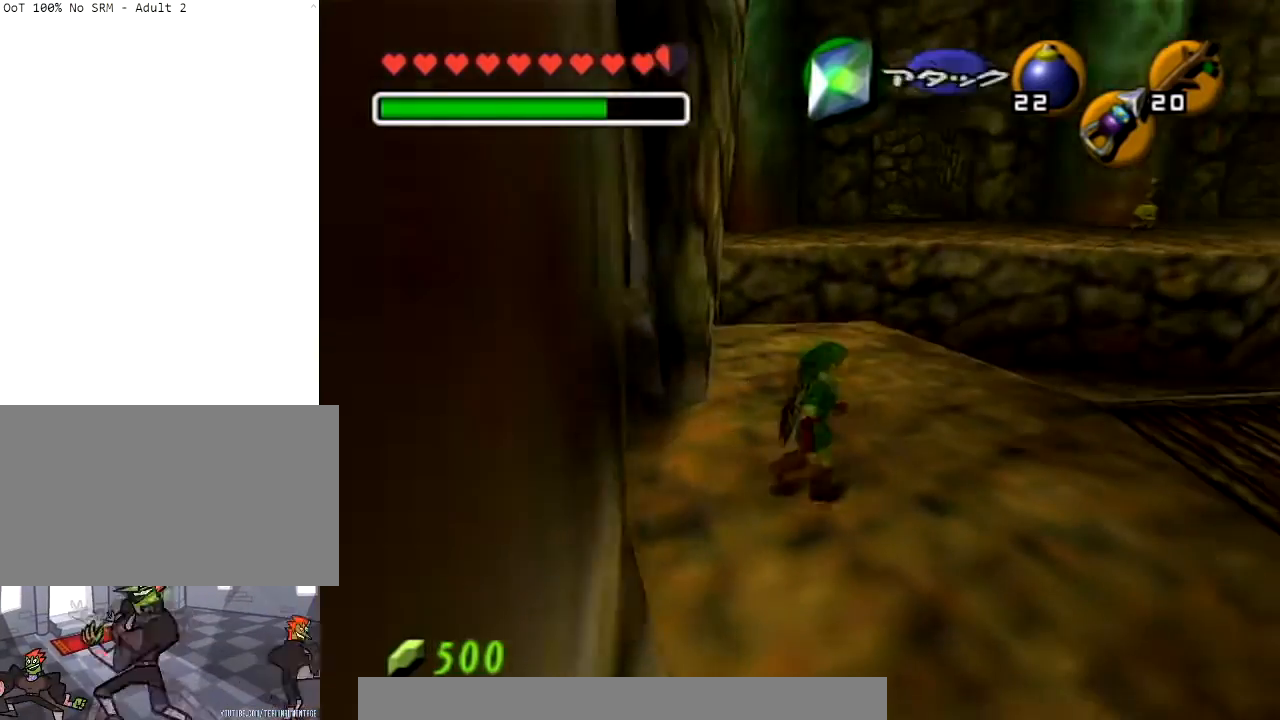
{"buttons": [], "left_stick": "center", "right_stick": "center", "events": [[133, "left_stick", "down-right"], [233, "Z", "down"], [233, "left_stick", "center"], [333, "Z", "up"]]}
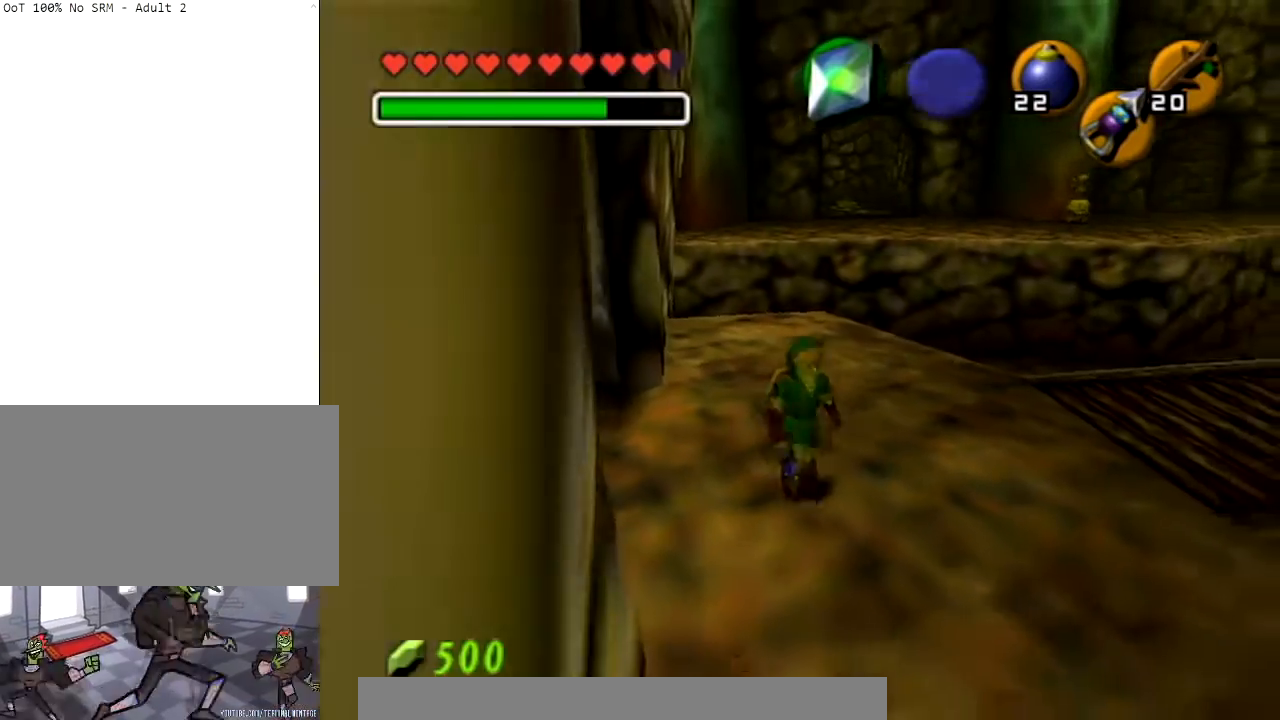
{"buttons": [], "left_stick": "center", "right_stick": "center", "events": []}